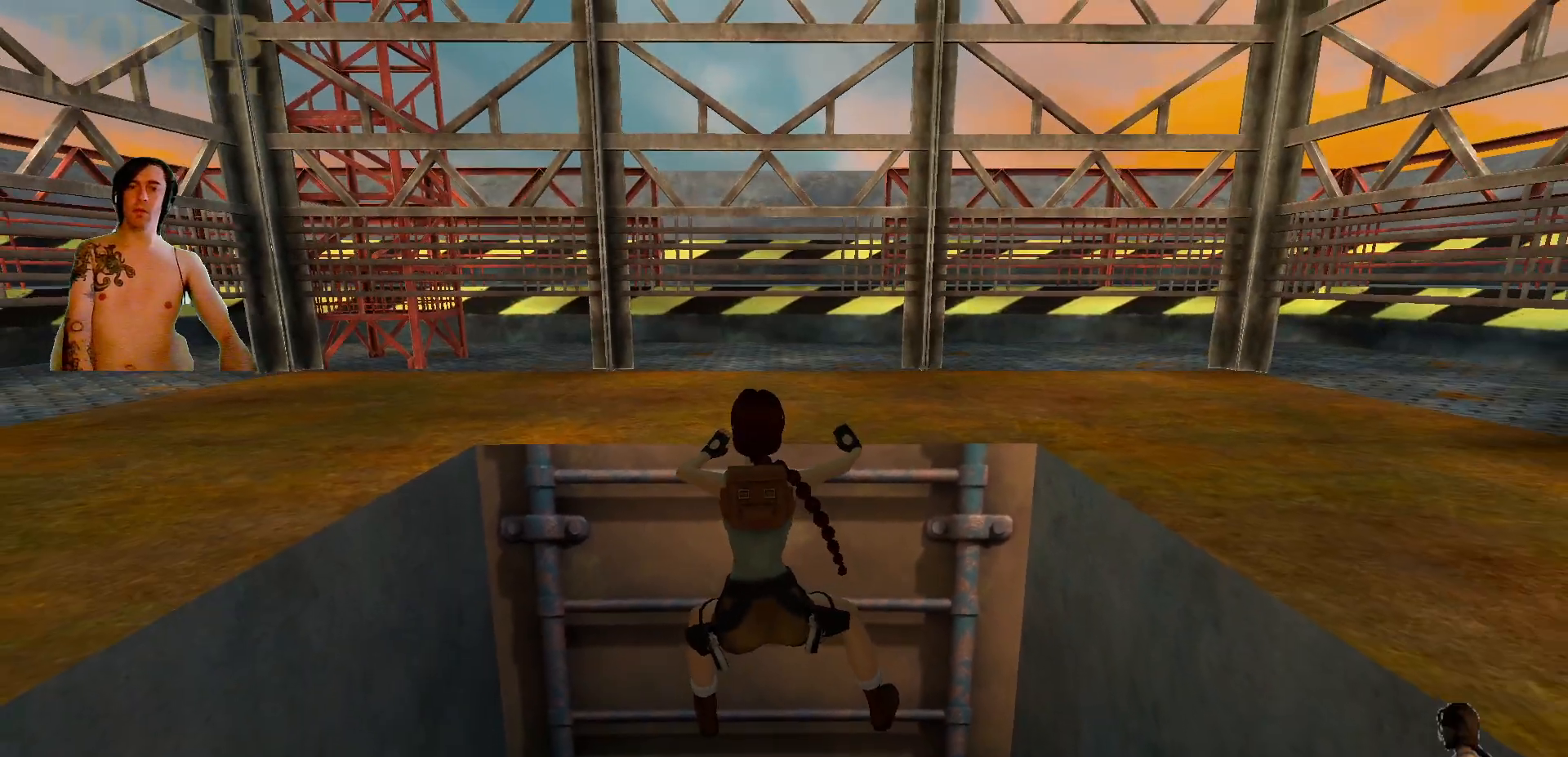
Gameplay with keyboard; each line is a JSON object with the keys held at the frame after it. "events" lists presses ("down") and releases ("up") of ".", "/", "0", "1", "2", "3", "4", "5", "6", "7", "8", "9", "a", "alt_l", "alt_r", "b", "backslash", "backspace", "c", "caps_lock", "comma", "ctrl_l", "ctrl_r", "d", "down", "e", "equals", "f", "g", "h", "i", "j", "k", "l", "lbracket", "left", "m", "minus", "n", "o", "p", "q", "quote", "r", "rbracket", "return", "right", "s", "semicolon", "shift_l", "shift_r", "space", "super", "t", "tab", "tilde", "u", "up", "v", "w", "x", "y" and "z" between this image and that frame as [ms after this image, input, new state], when the widget could be followed in between. No other keys are recorded. Mouse input is not recorded. Not read: other_keys.
{"keys": ["ctrl_l", "up"], "events": []}
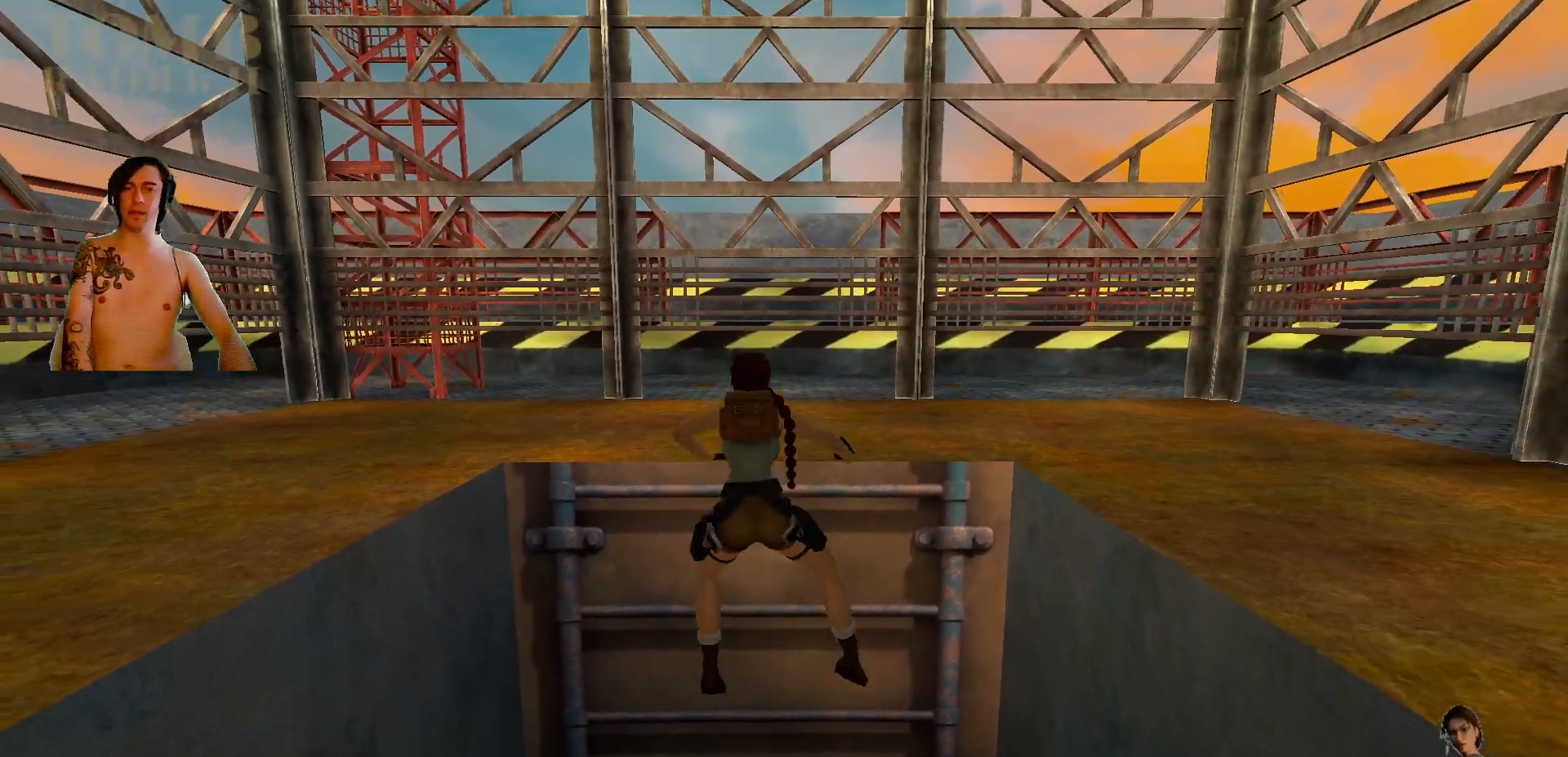
{"keys": ["ctrl_l", "up"], "events": []}
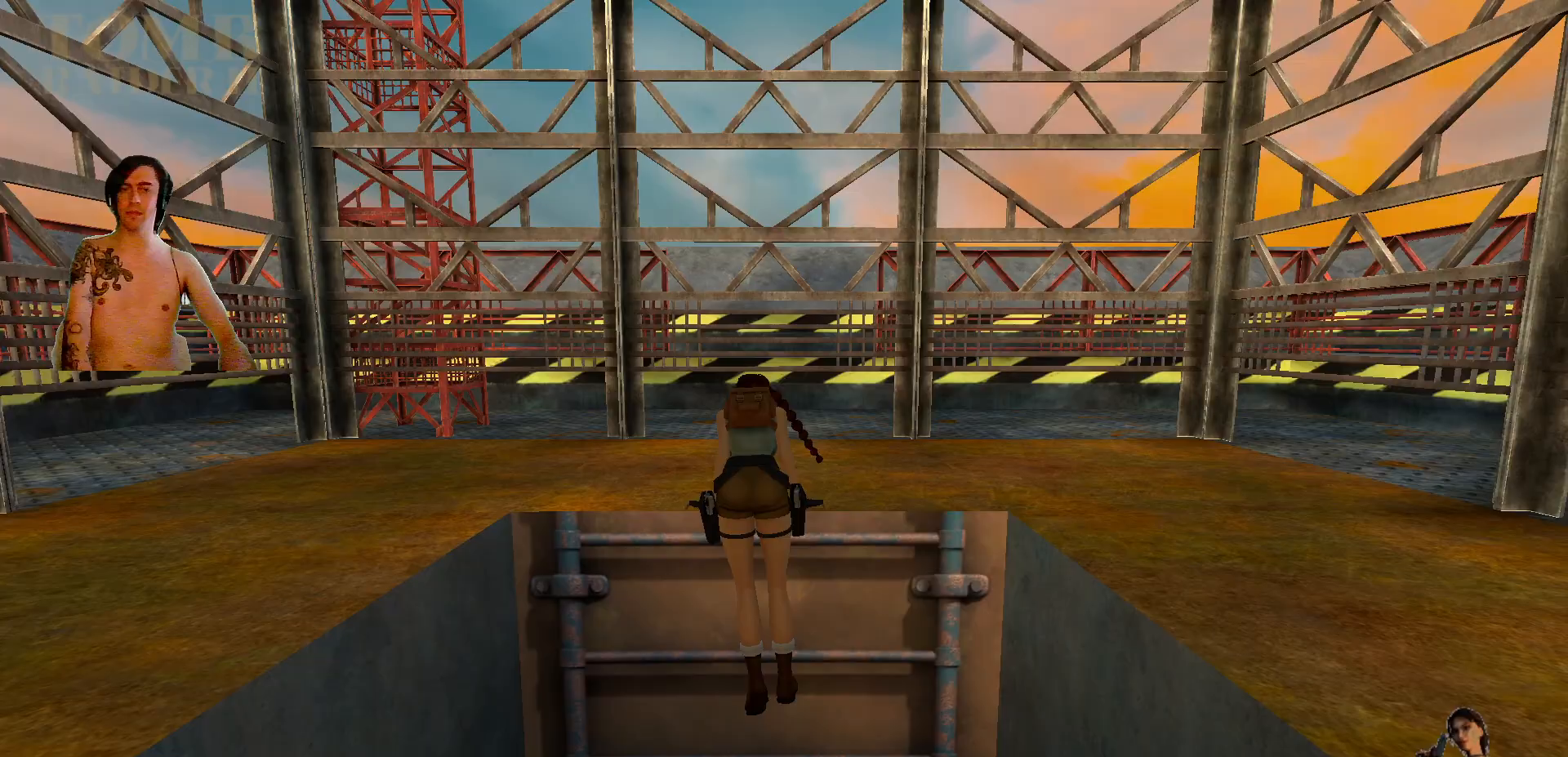
{"keys": [], "events": [[500, "ctrl_l", "up"], [500, "up", "up"]]}
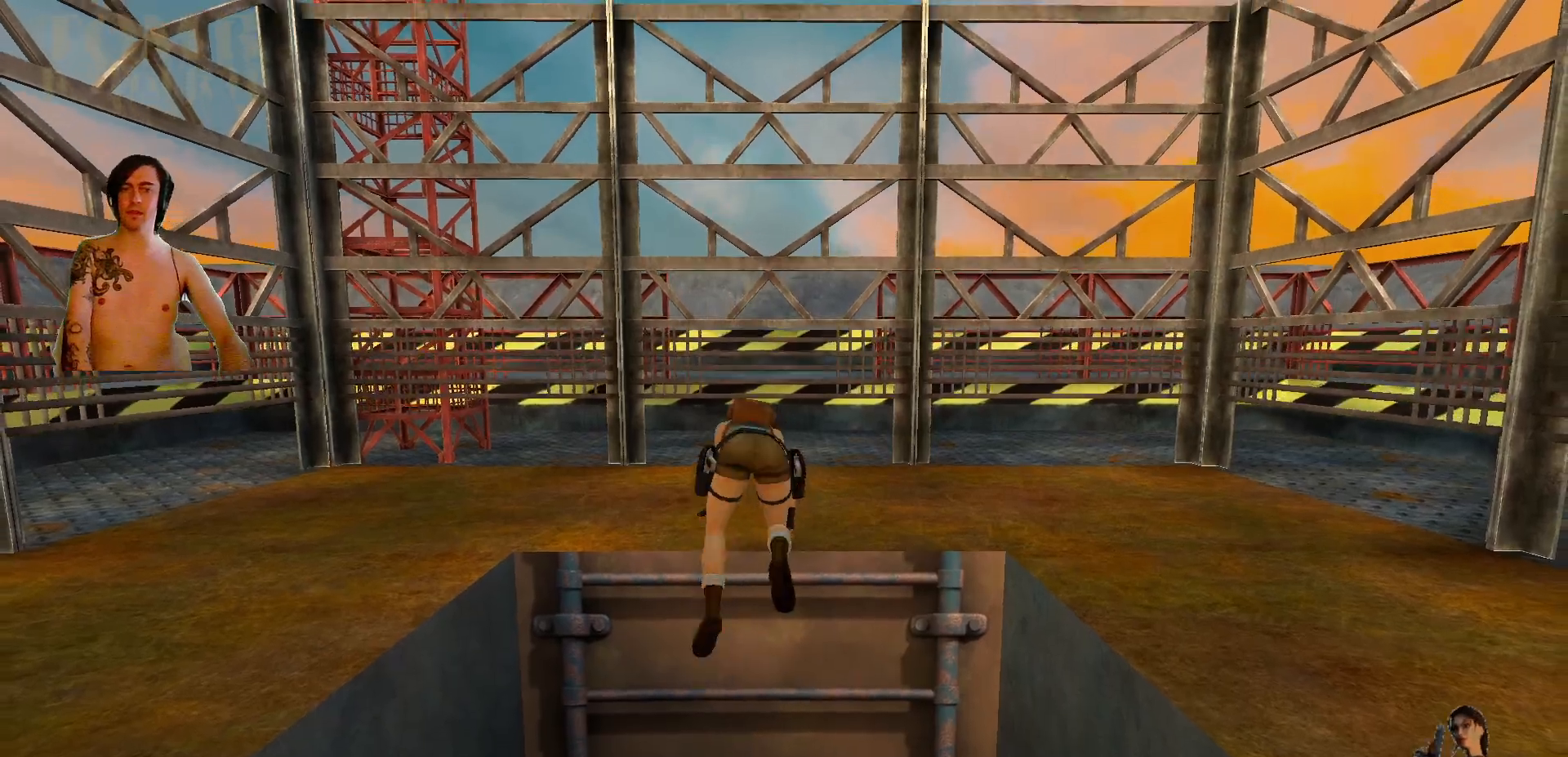
{"keys": [], "events": []}
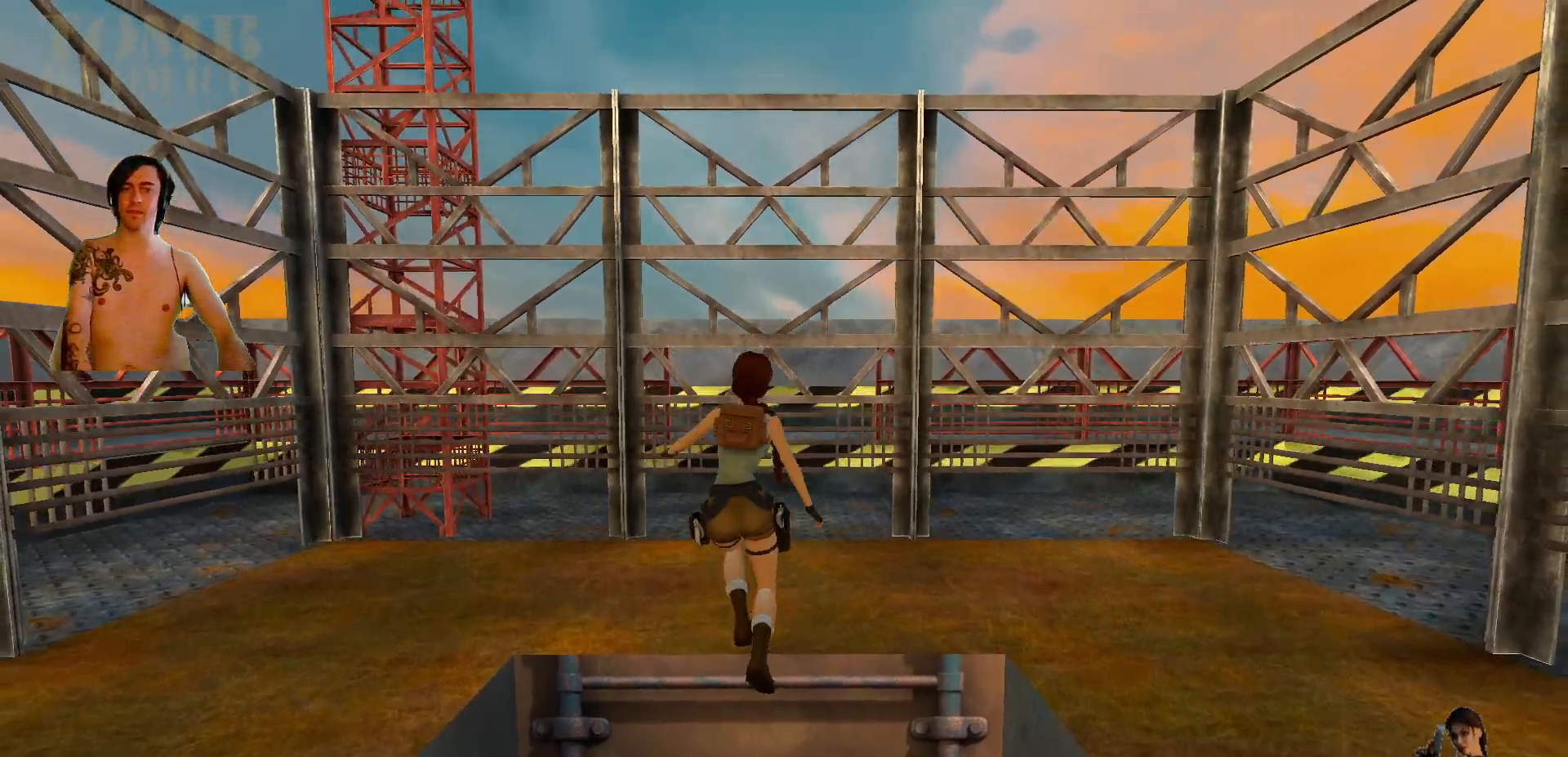
{"keys": ["right"], "events": [[117, "right", "down"]]}
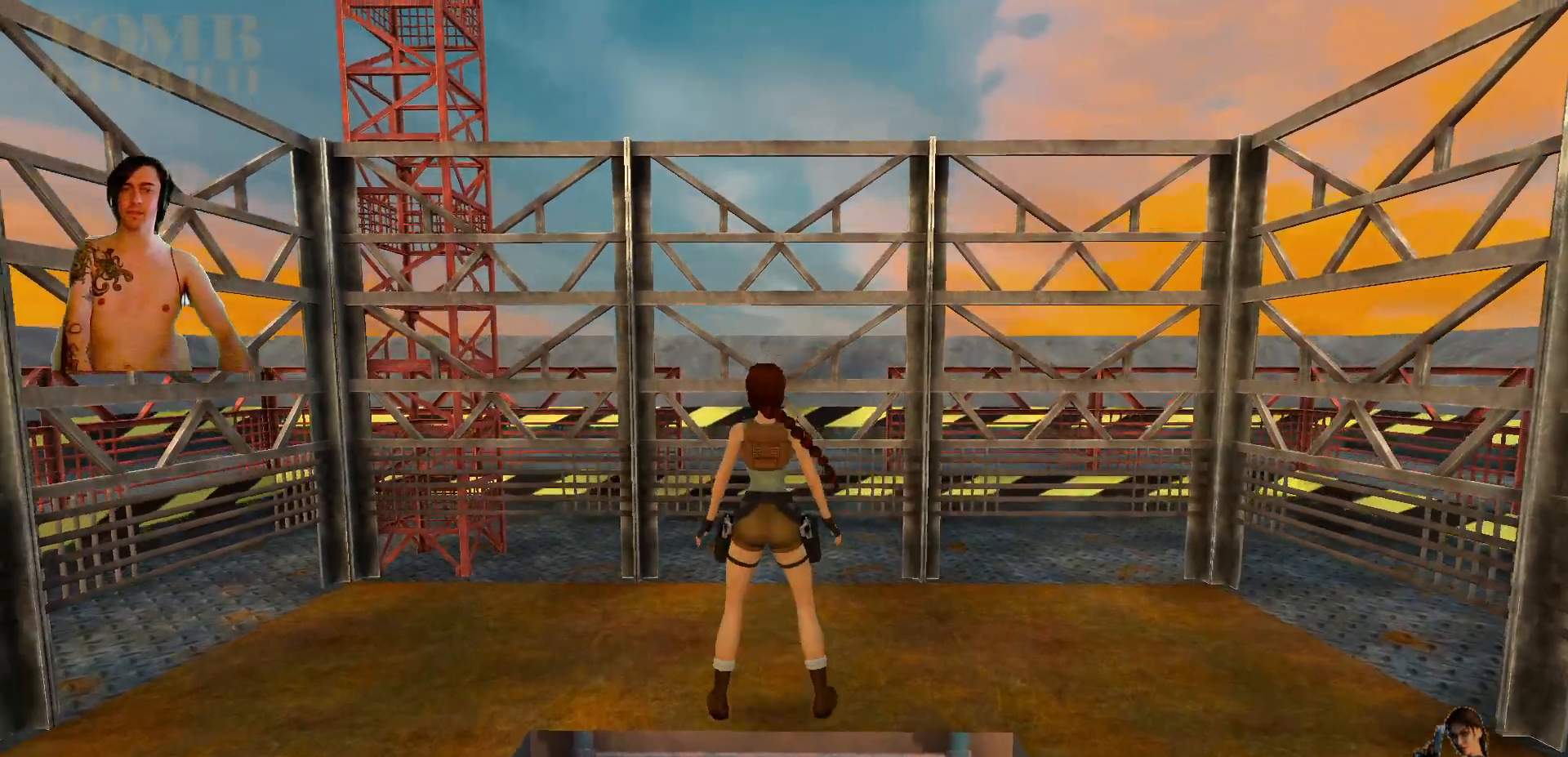
{"keys": ["right"], "events": [[100, "up", "down"], [417, "up", "up"]]}
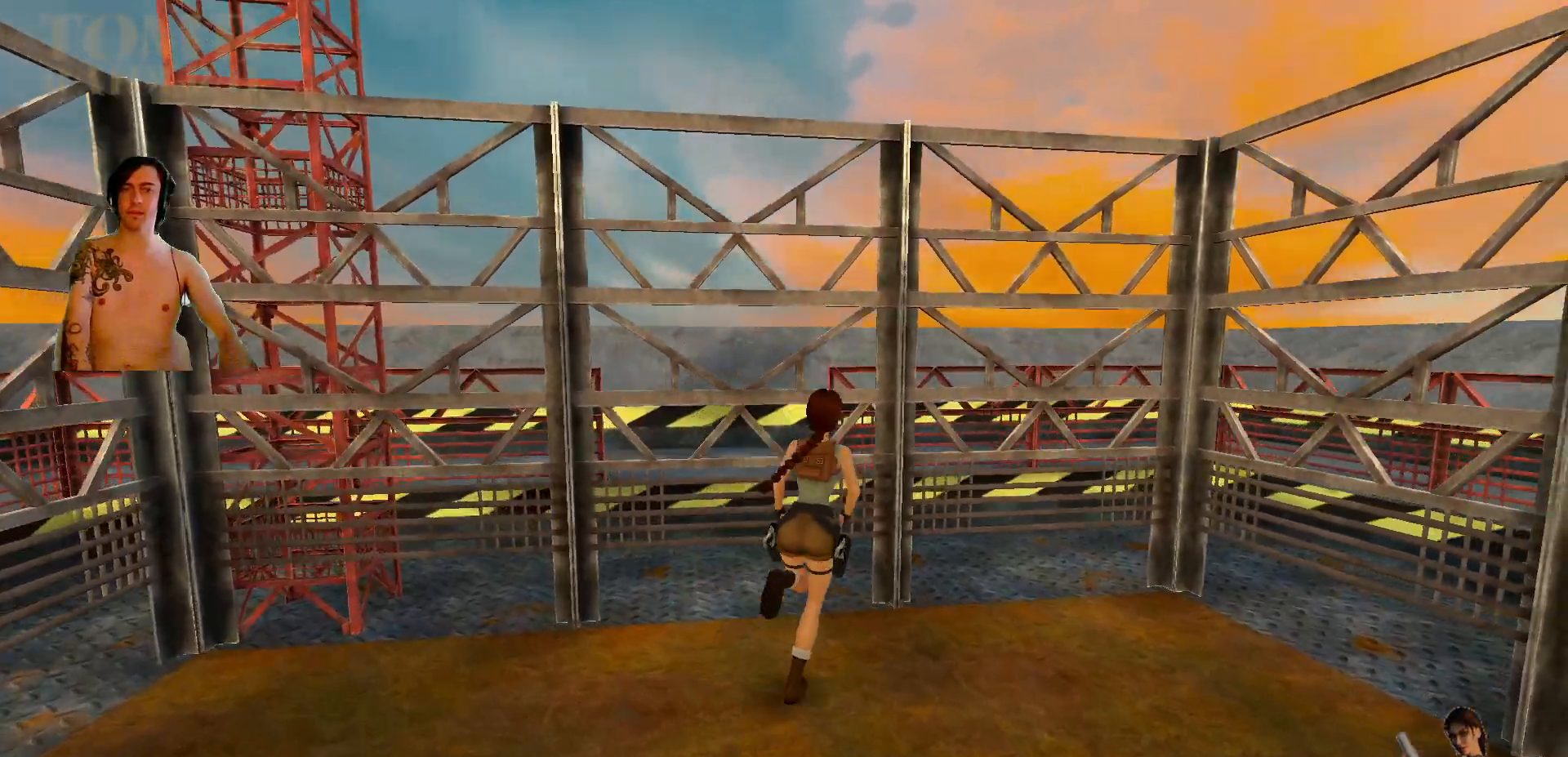
{"keys": ["right", "up"], "events": [[467, "up", "down"]]}
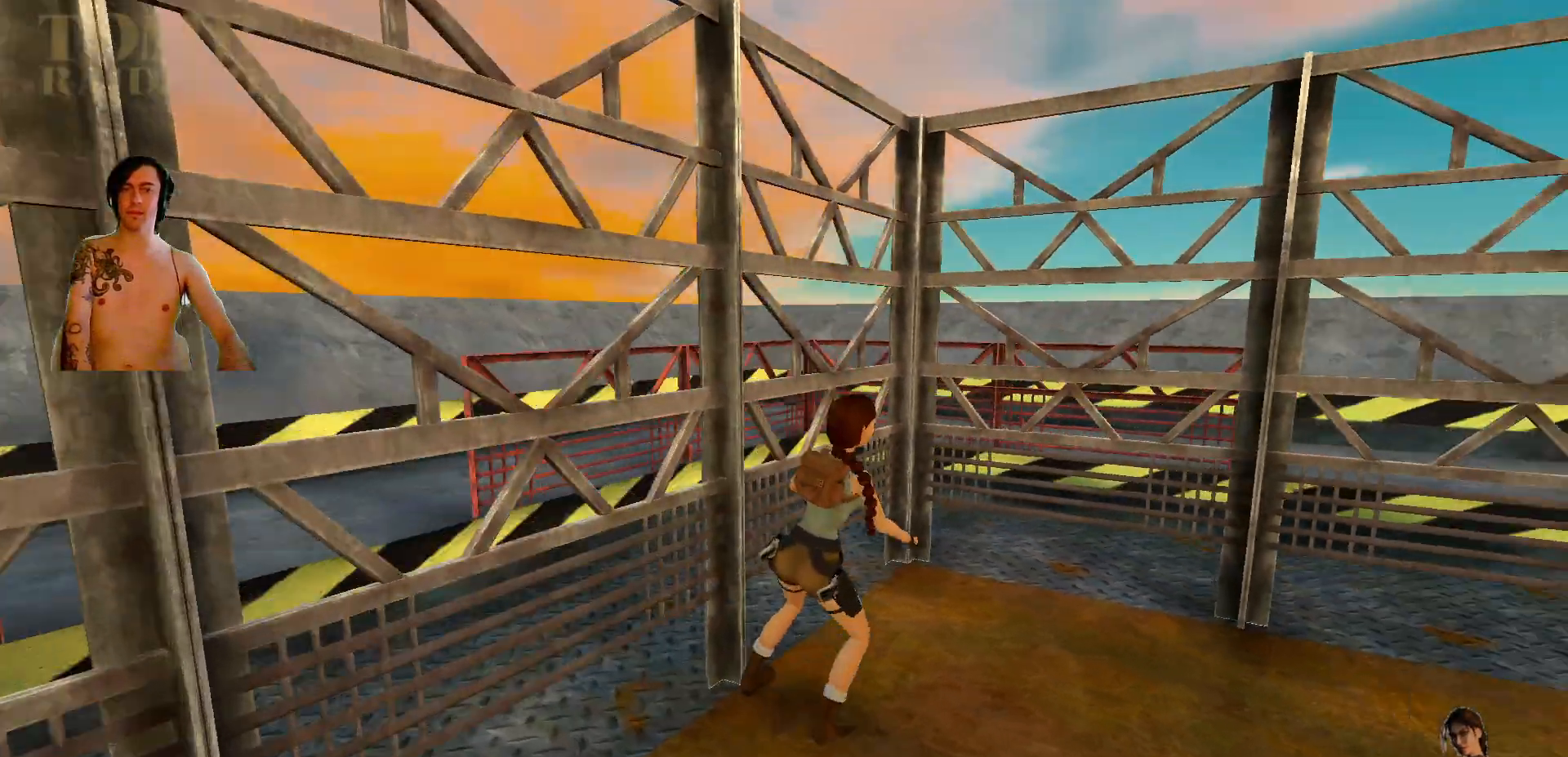
{"keys": ["right", "up"], "events": [[34, "right", "up"], [400, "right", "down"]]}
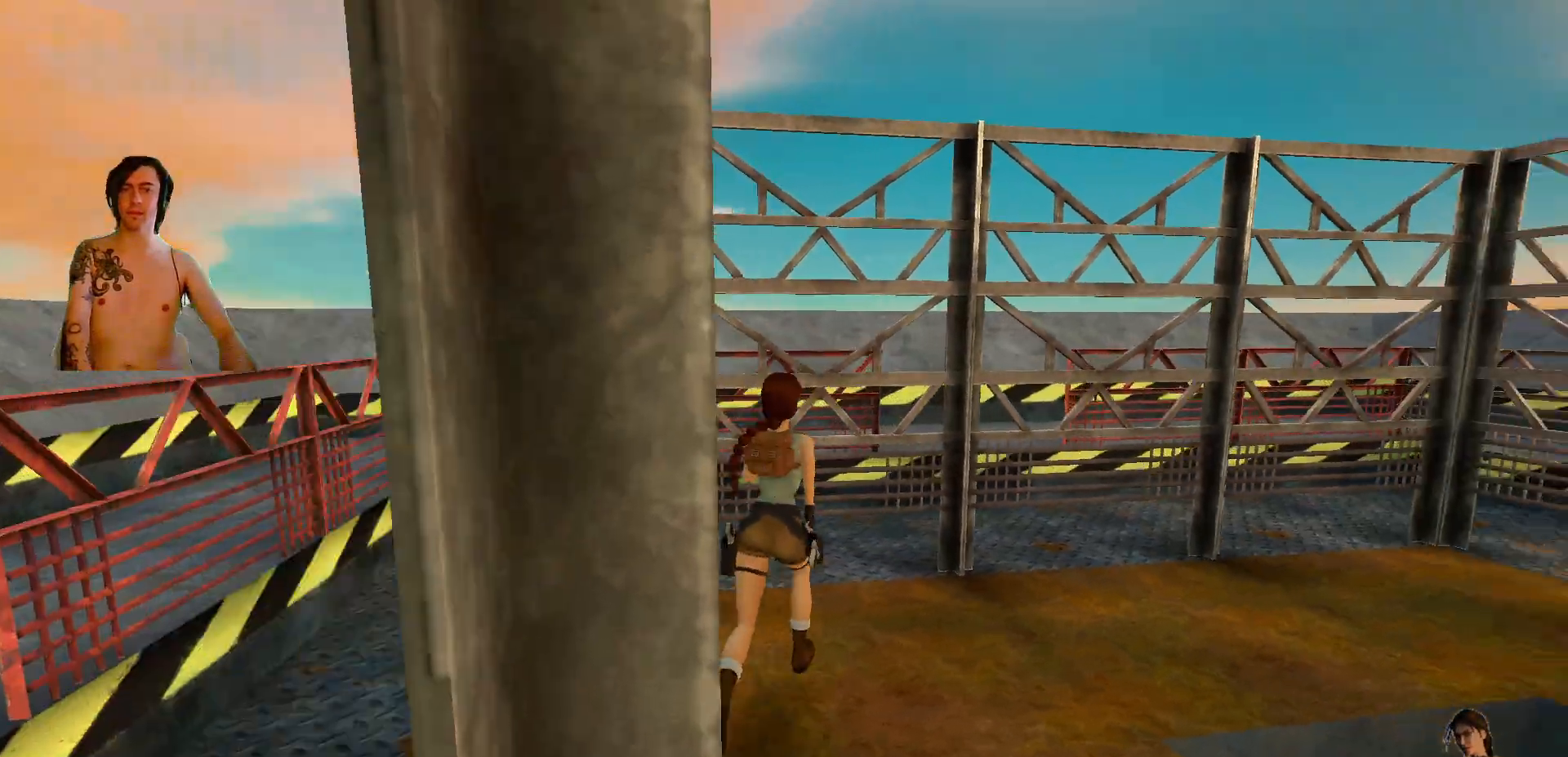
{"keys": ["right", "up"], "events": []}
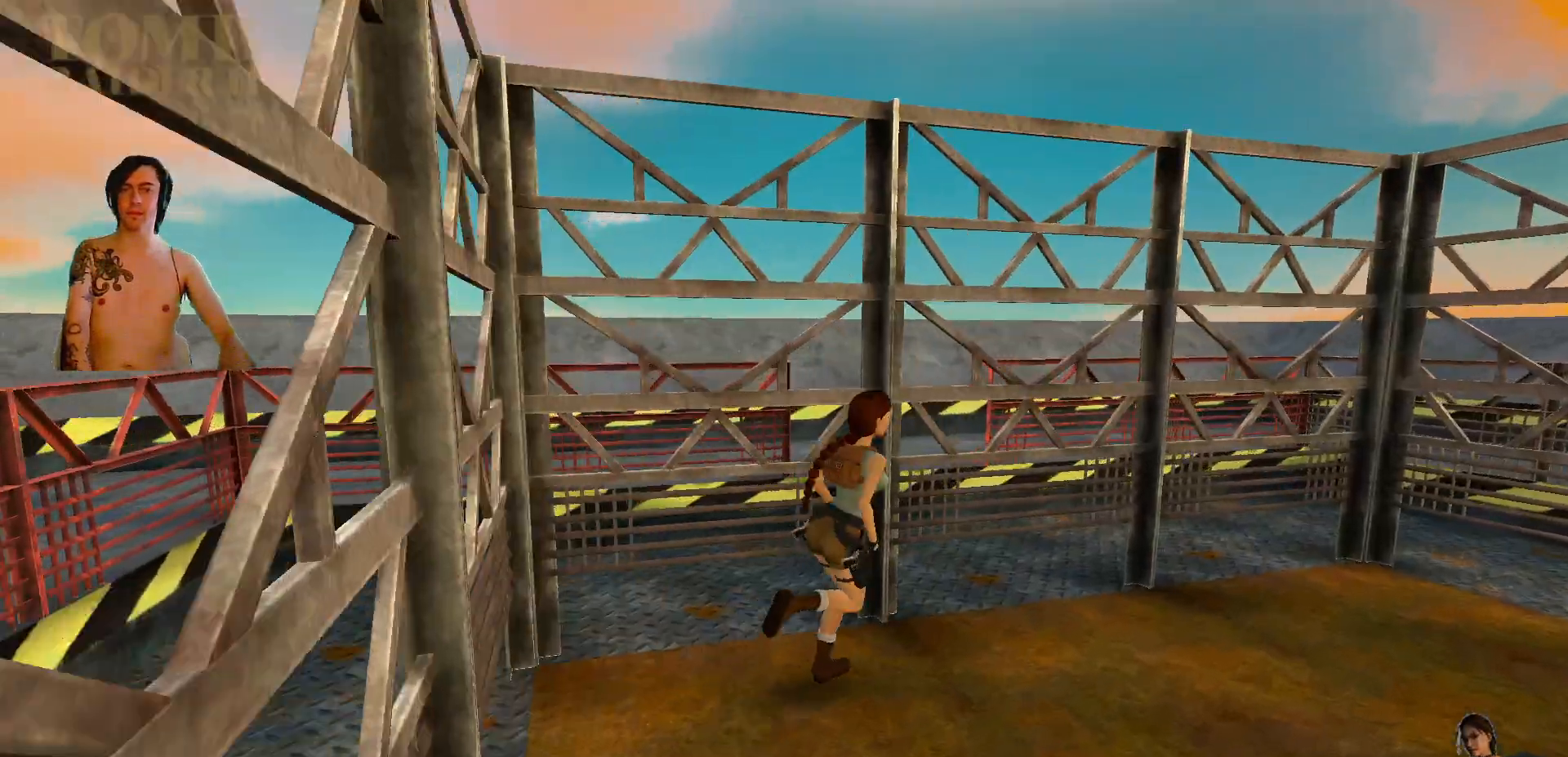
{"keys": ["right", "up"], "events": [[34, "right", "up"], [234, "right", "down"]]}
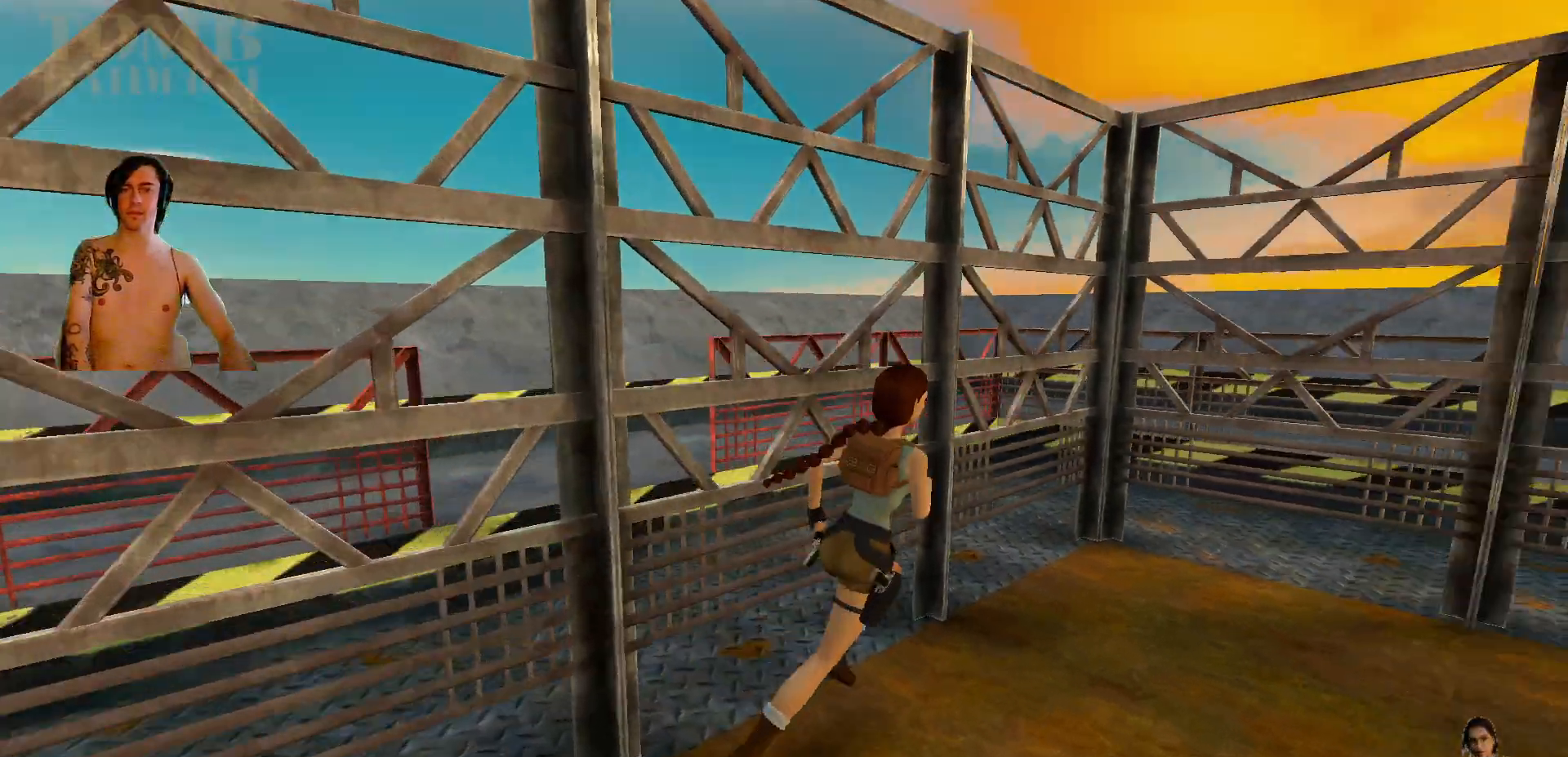
{"keys": ["right", "up"], "events": [[67, "right", "up"], [184, "right", "down"]]}
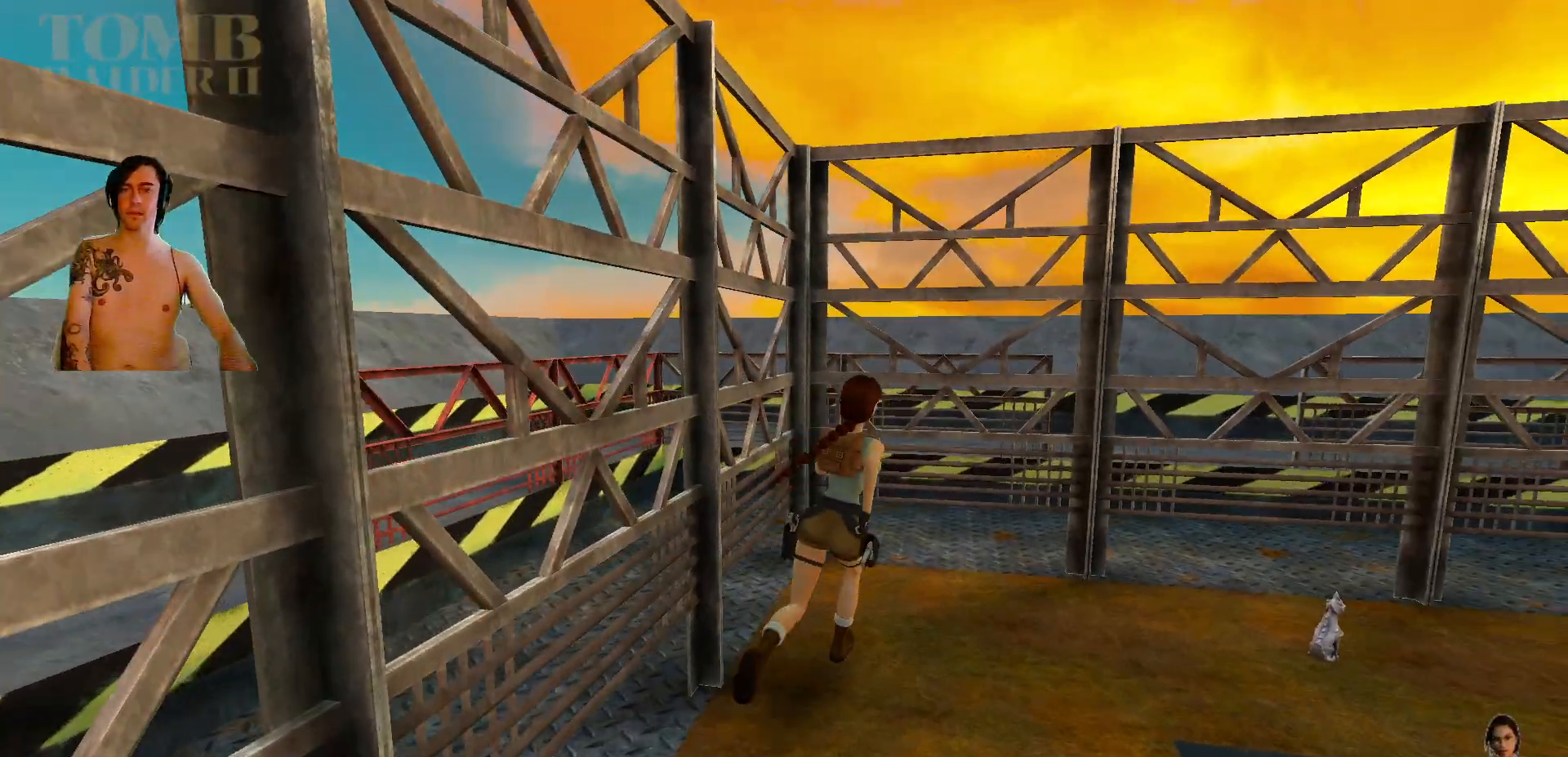
{"keys": ["up"], "events": [[384, "right", "up"]]}
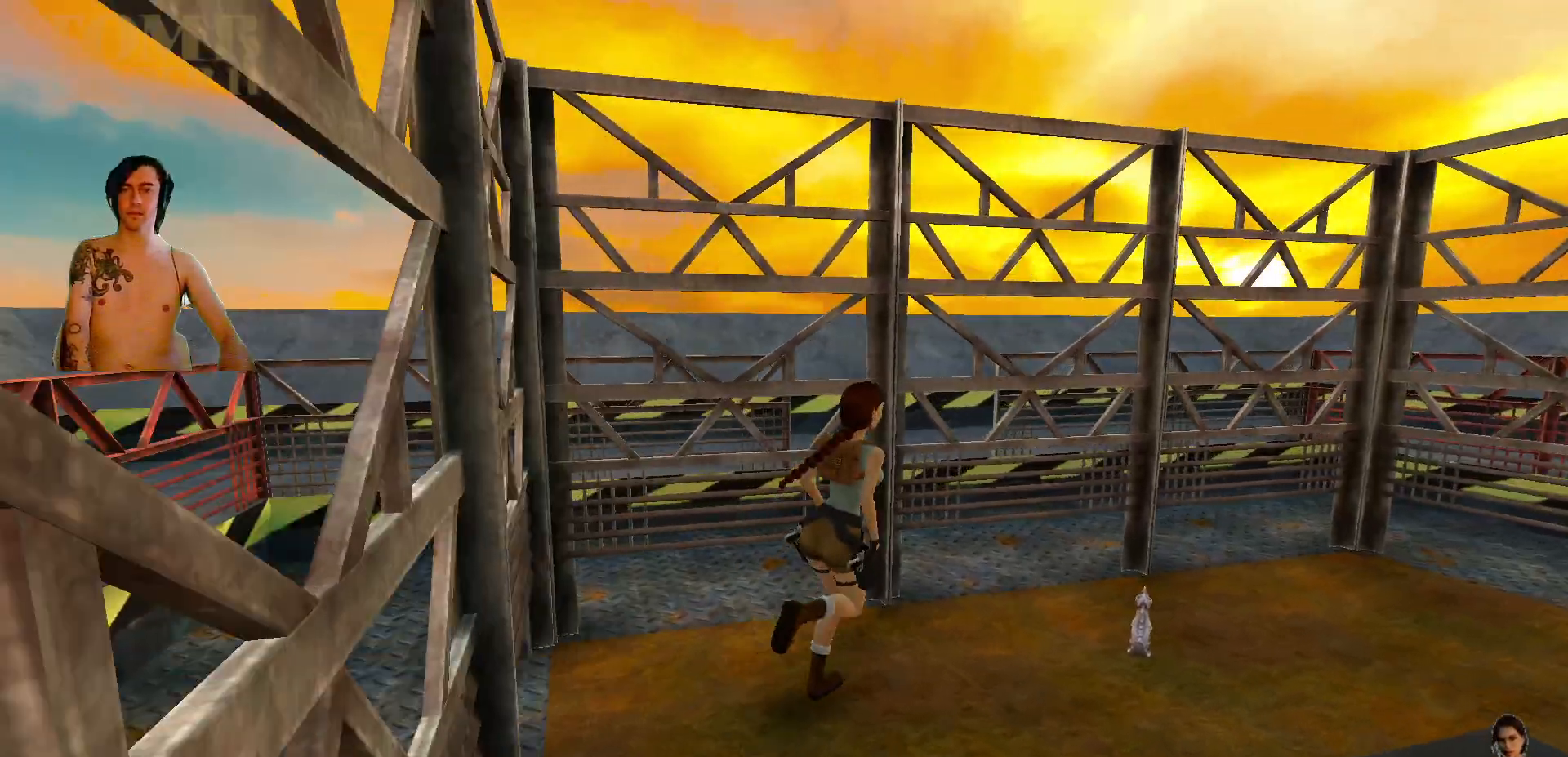
{"keys": ["right"], "events": [[84, "right", "down"], [217, "up", "up"]]}
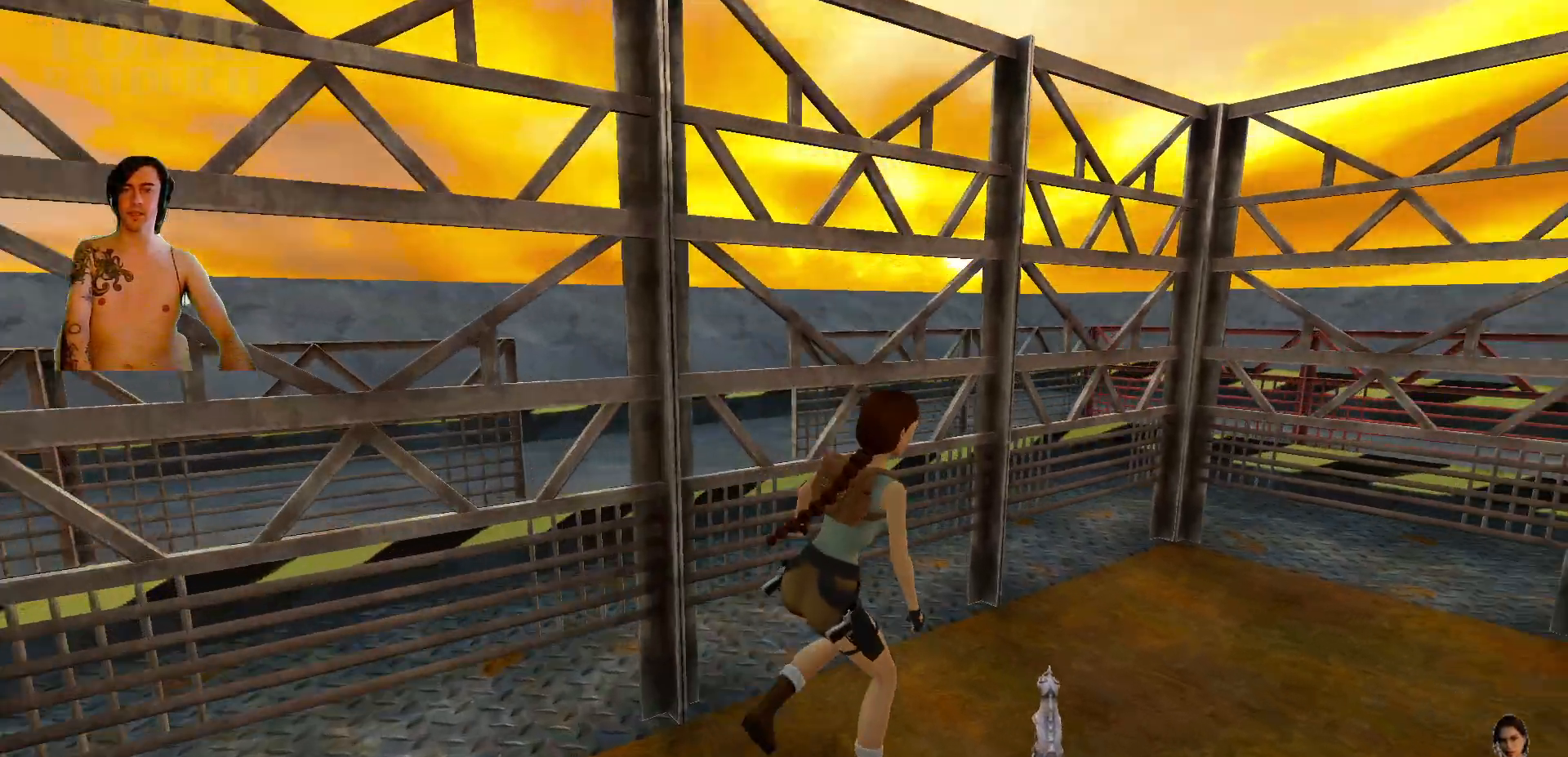
{"keys": ["ctrl_l"], "events": [[317, "right", "up"], [417, "ctrl_l", "down"]]}
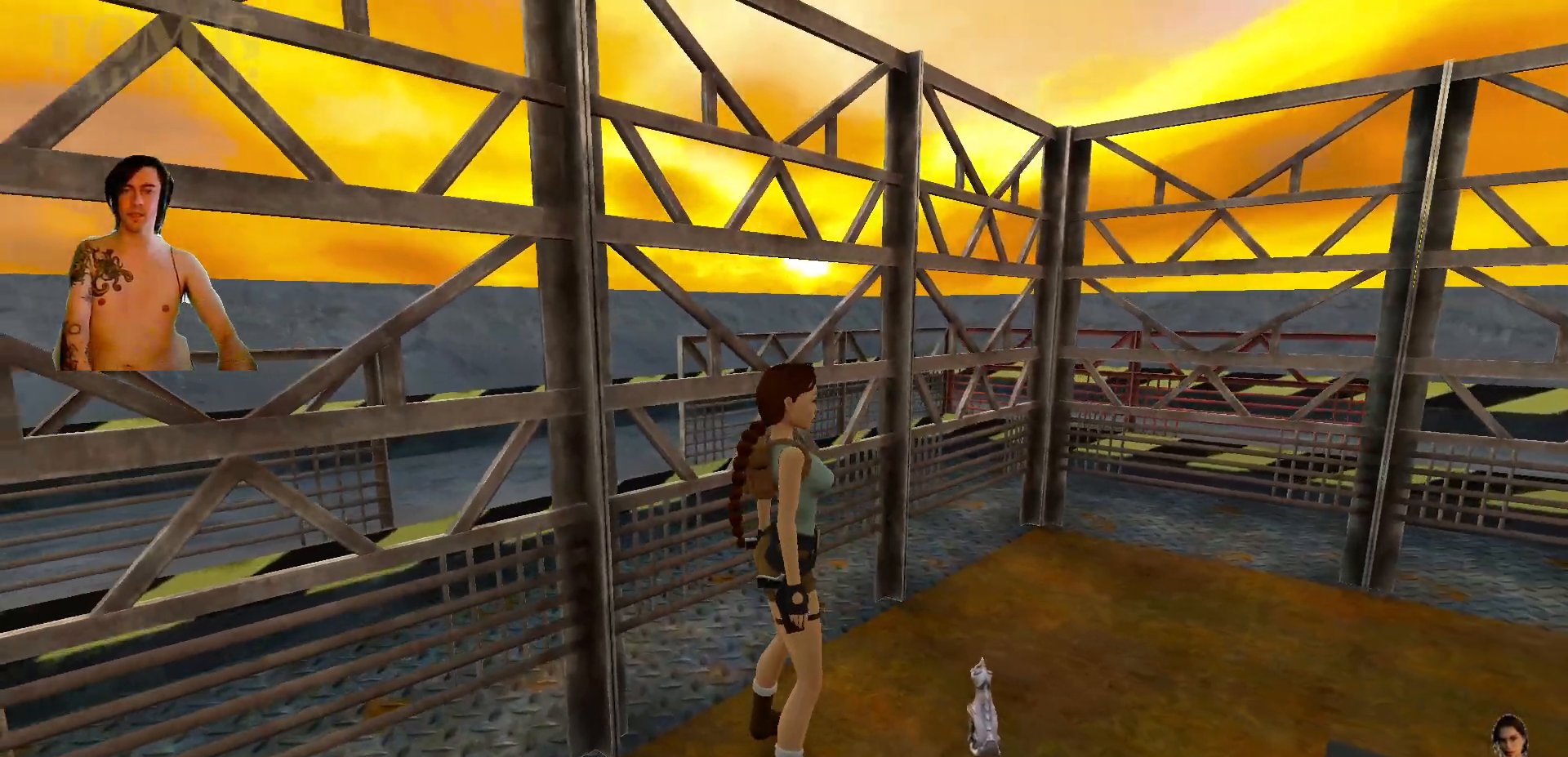
{"keys": [], "events": [[150, "ctrl_l", "up"], [384, "up", "down"], [450, "up", "up"]]}
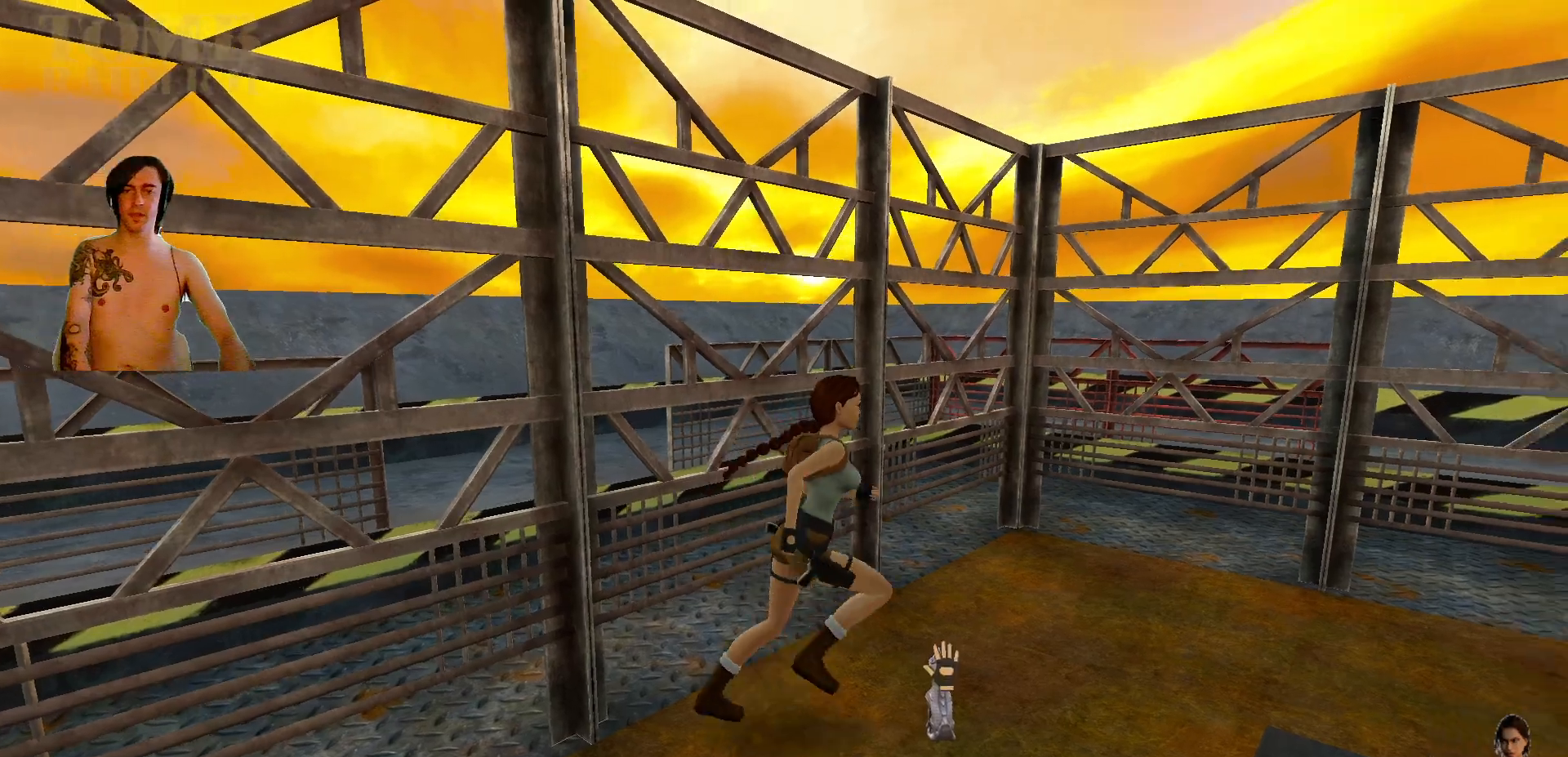
{"keys": [], "events": [[317, "ctrl_l", "down"], [417, "ctrl_l", "up"]]}
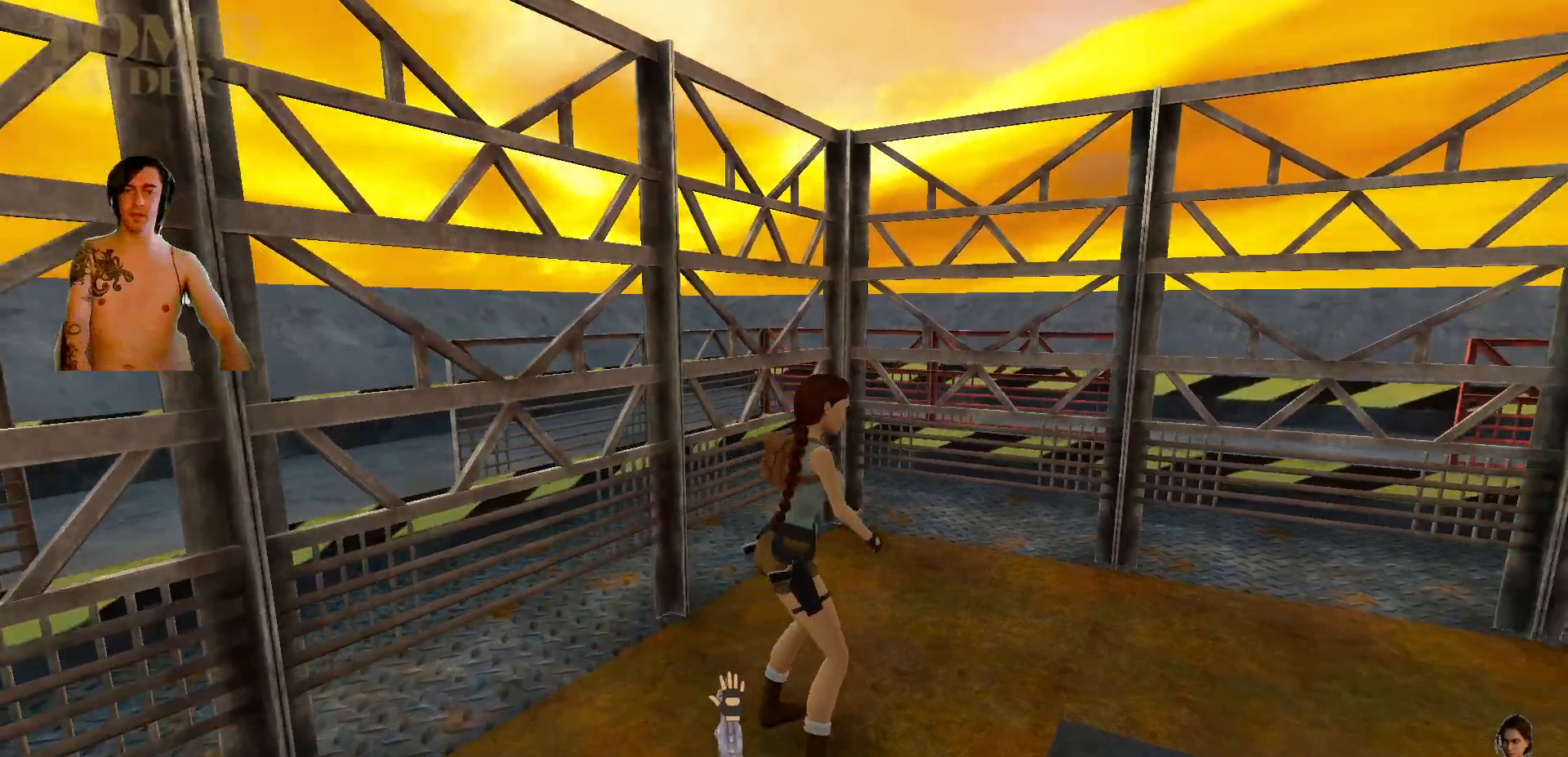
{"keys": ["ctrl_l"], "events": [[17, "ctrl_l", "down"], [100, "ctrl_l", "up"], [184, "ctrl_l", "down"], [284, "ctrl_l", "up"], [334, "ctrl_l", "down"]]}
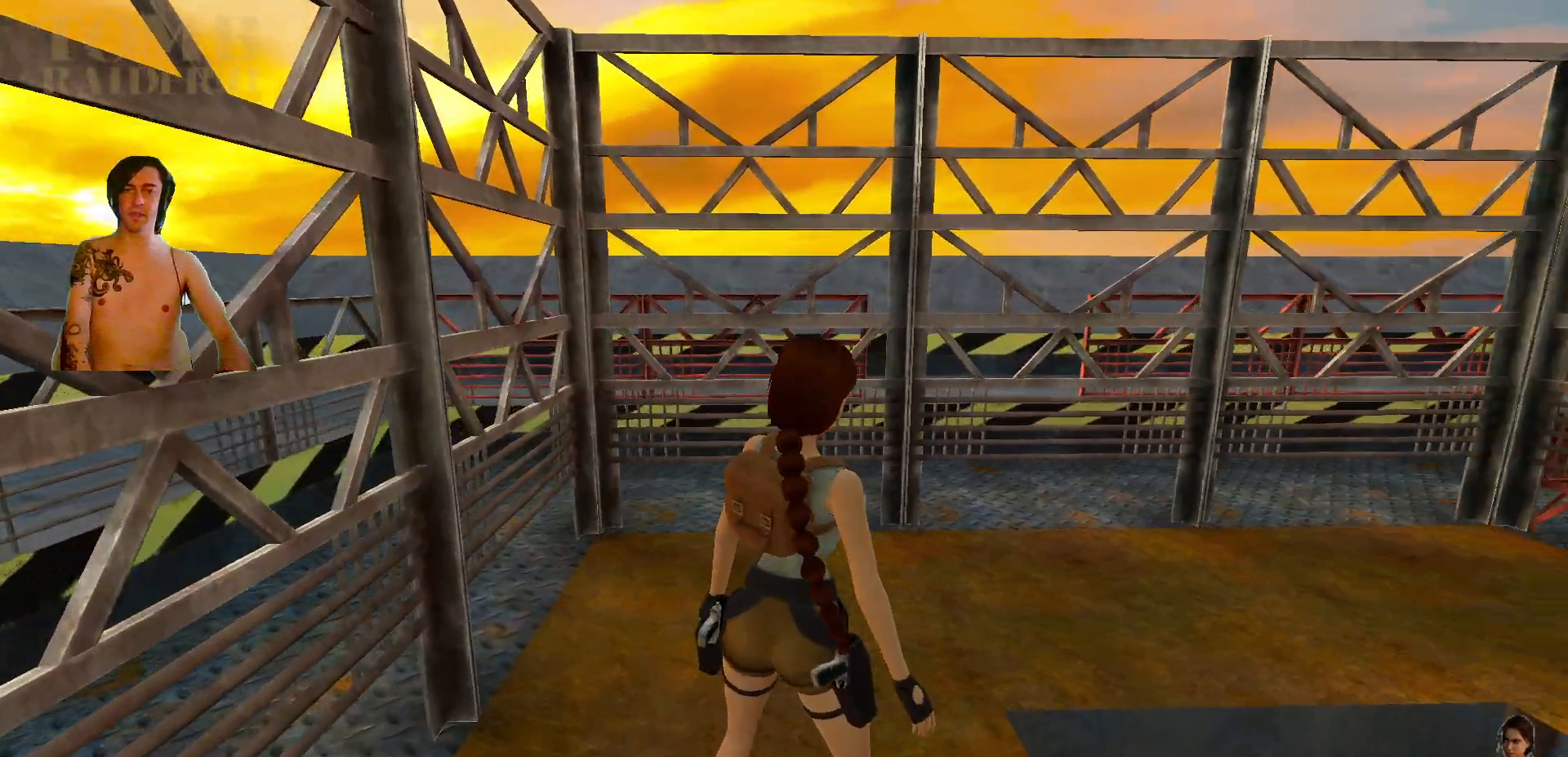
{"keys": ["ctrl_l"], "events": []}
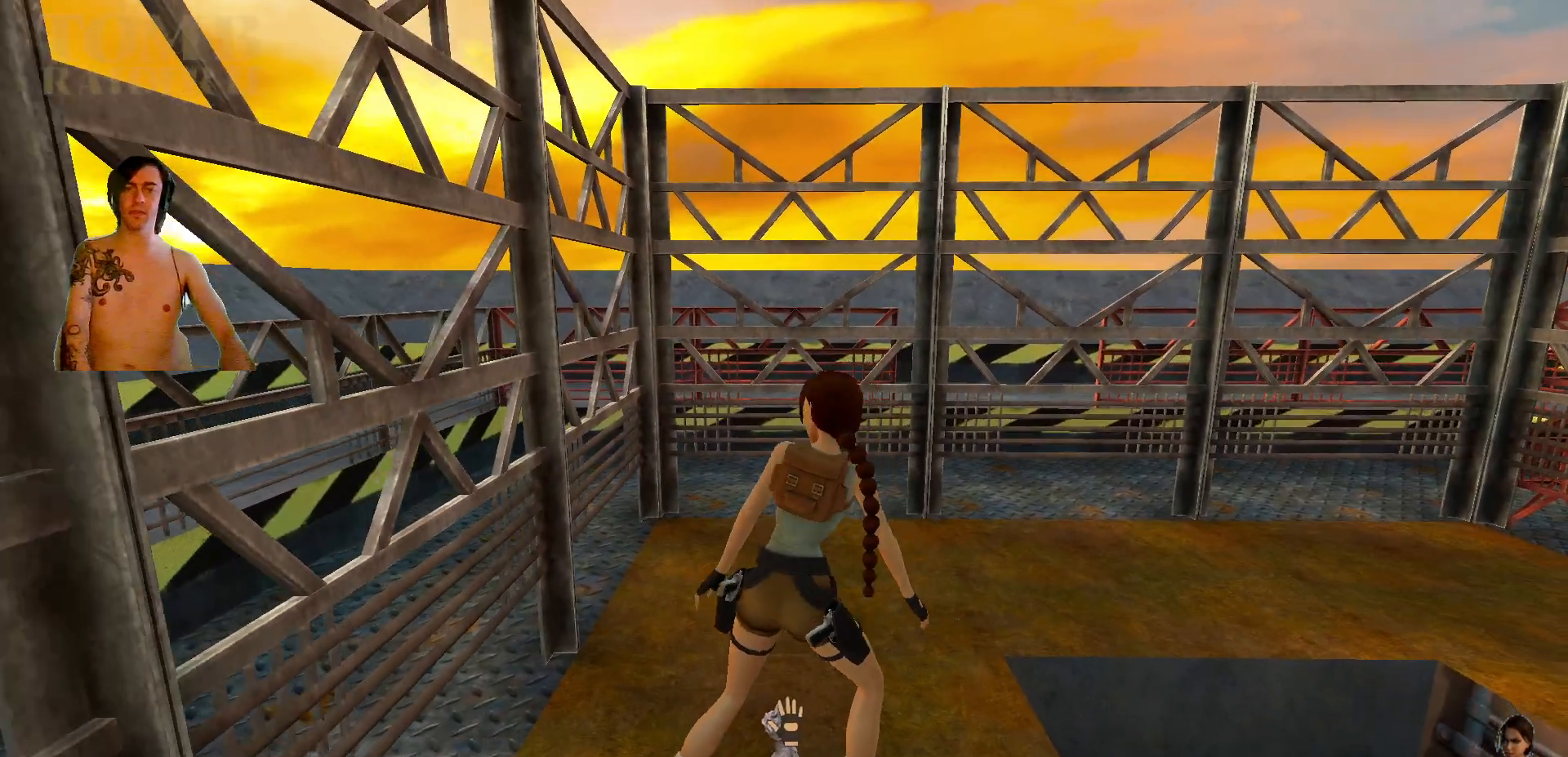
{"keys": ["ctrl_l"], "events": [[117, "ctrl_l", "up"], [184, "ctrl_l", "down"], [350, "ctrl_l", "up"], [484, "ctrl_l", "down"]]}
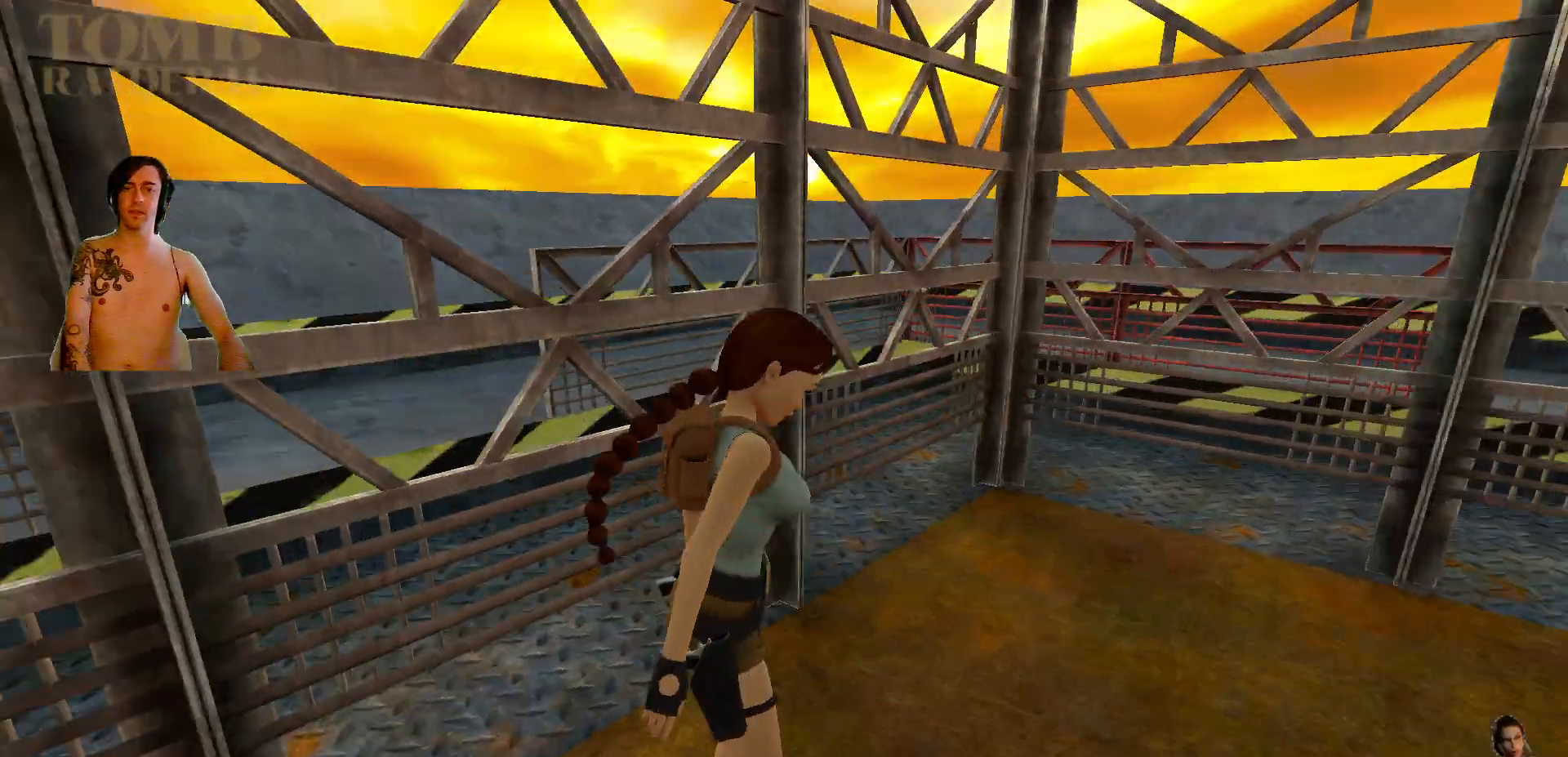
{"keys": [], "events": [[134, "ctrl_l", "up"]]}
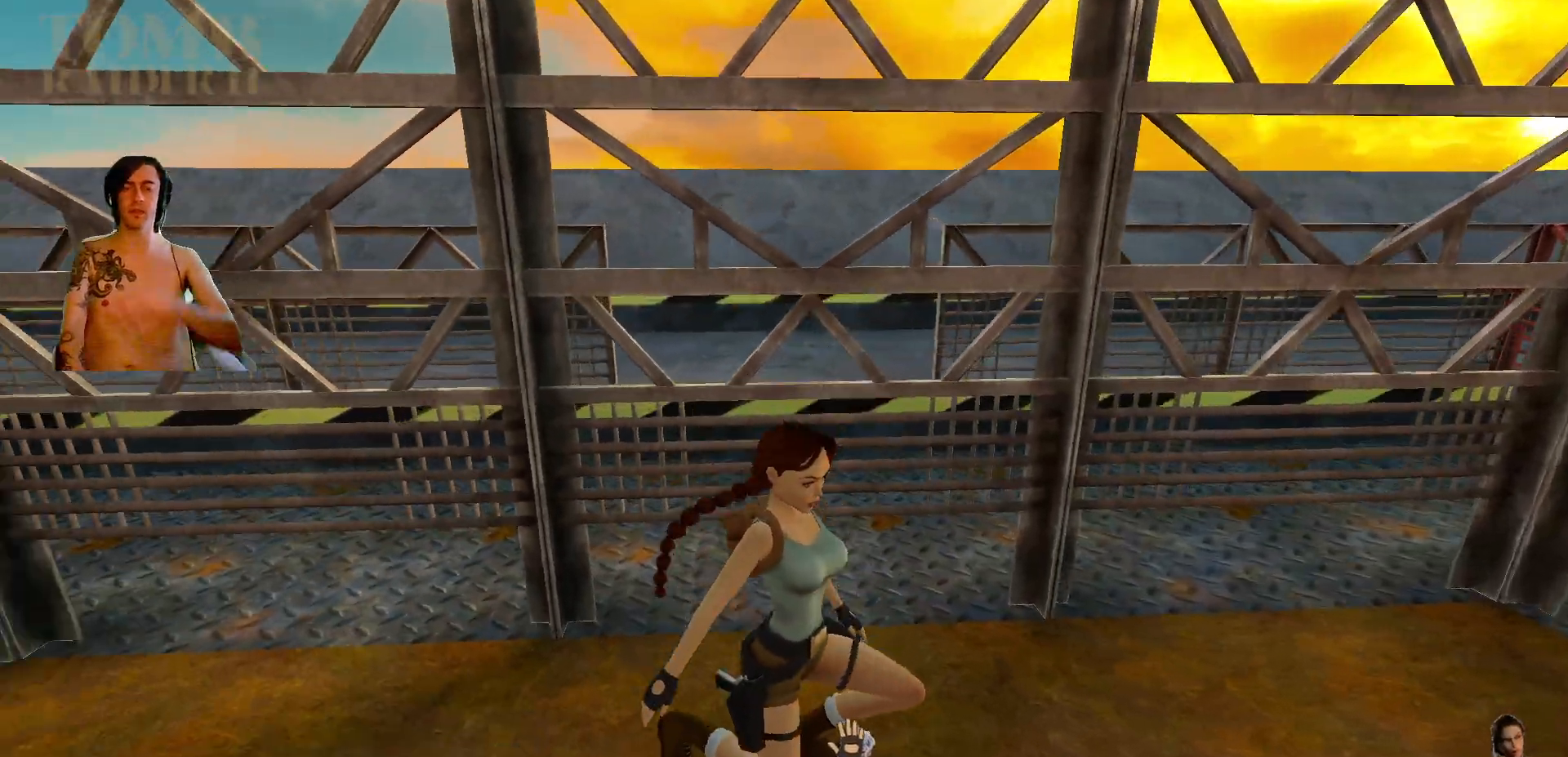
{"keys": [], "events": []}
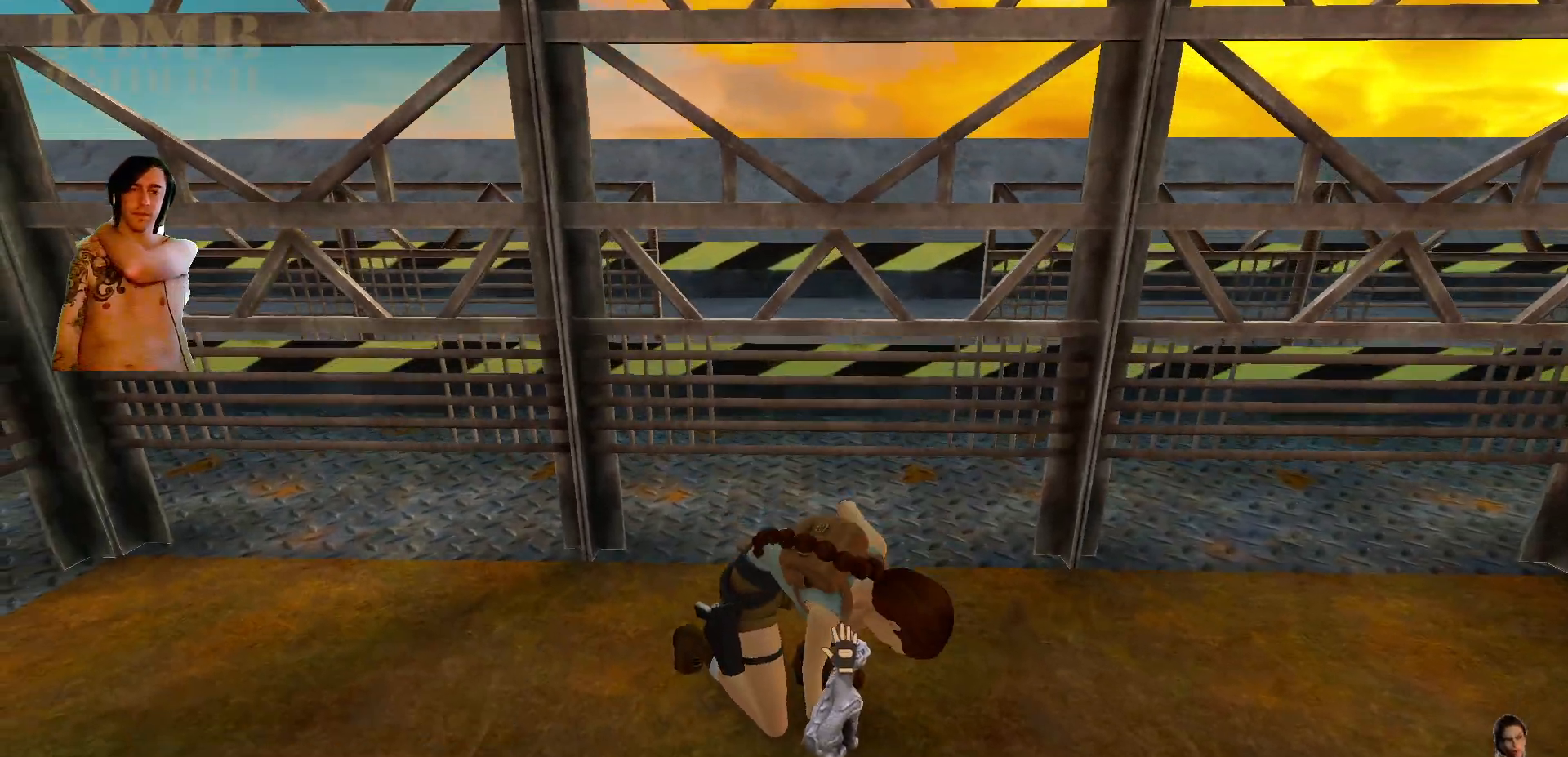
{"keys": [], "events": []}
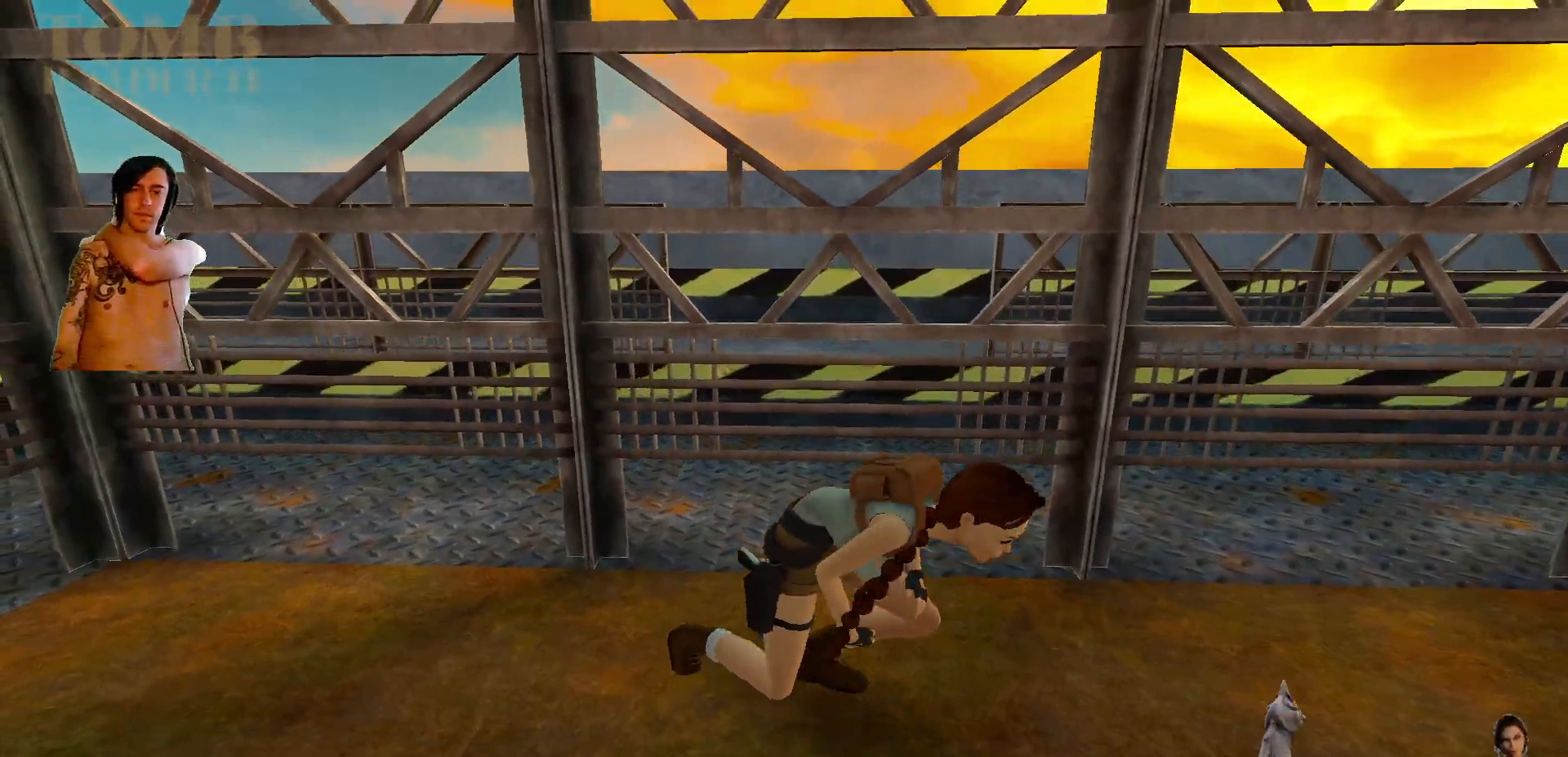
{"keys": [], "events": []}
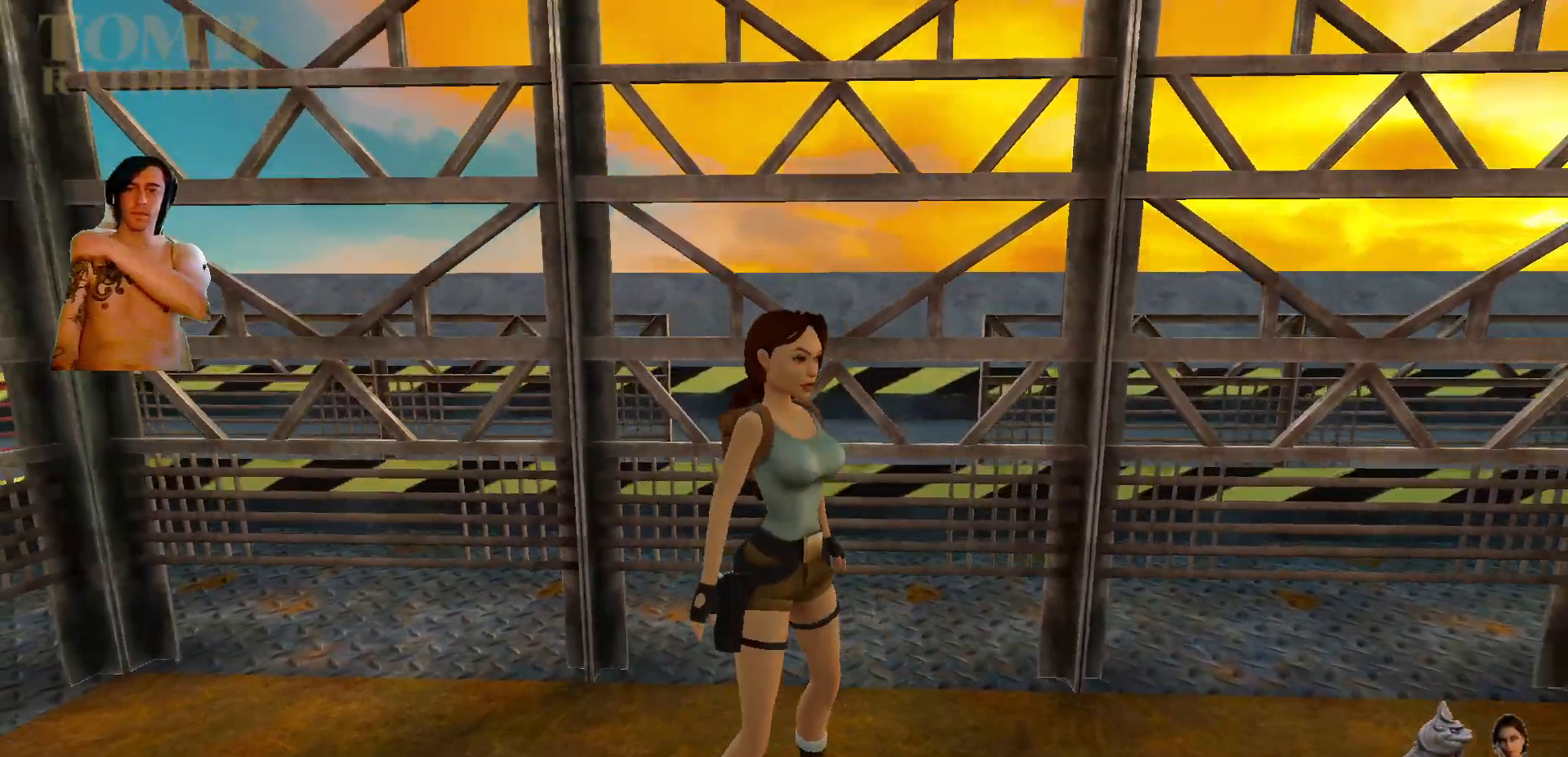
{"keys": [], "events": []}
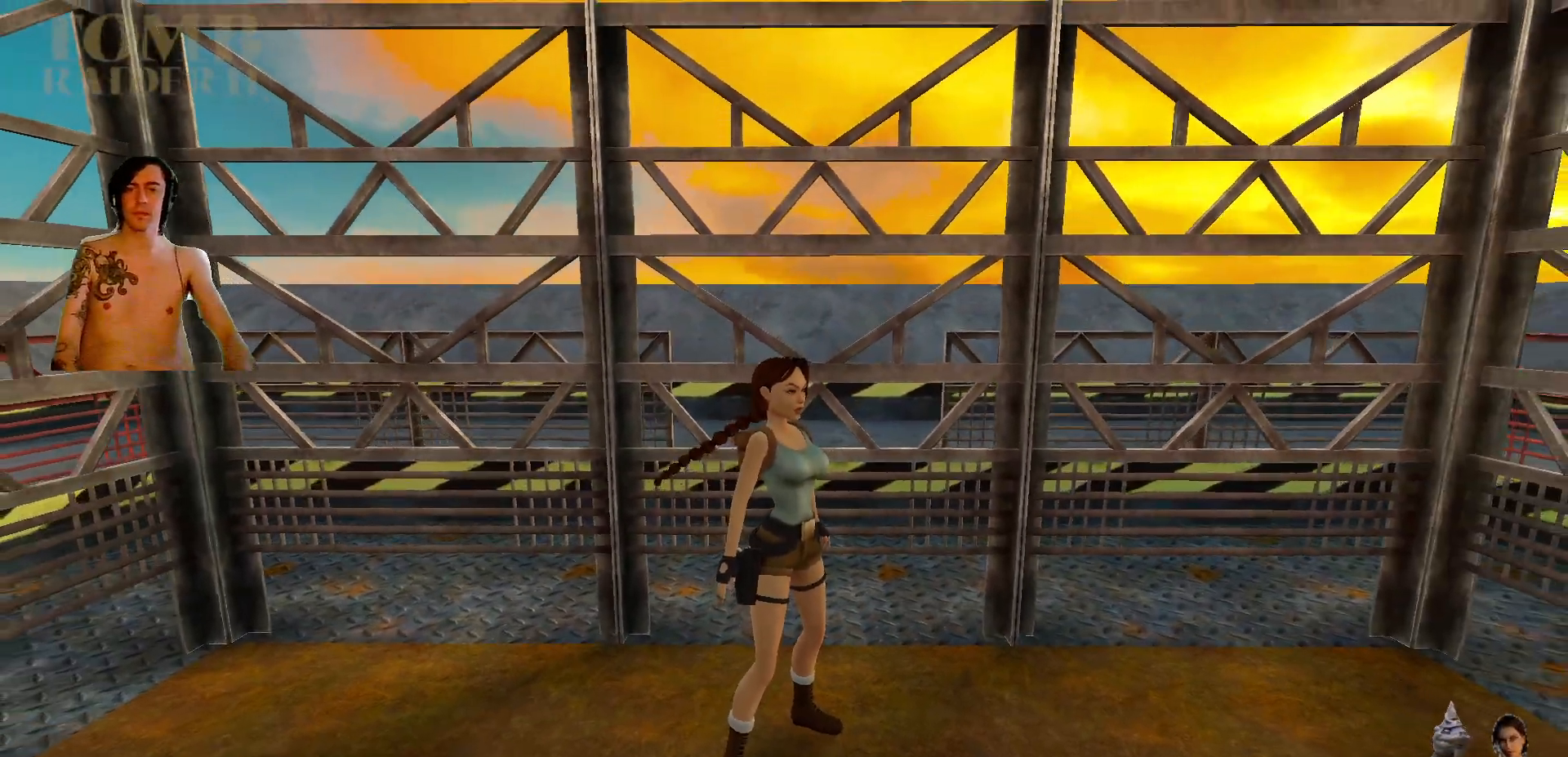
{"keys": ["left", "up"], "events": [[117, "left", "down"], [234, "up", "down"]]}
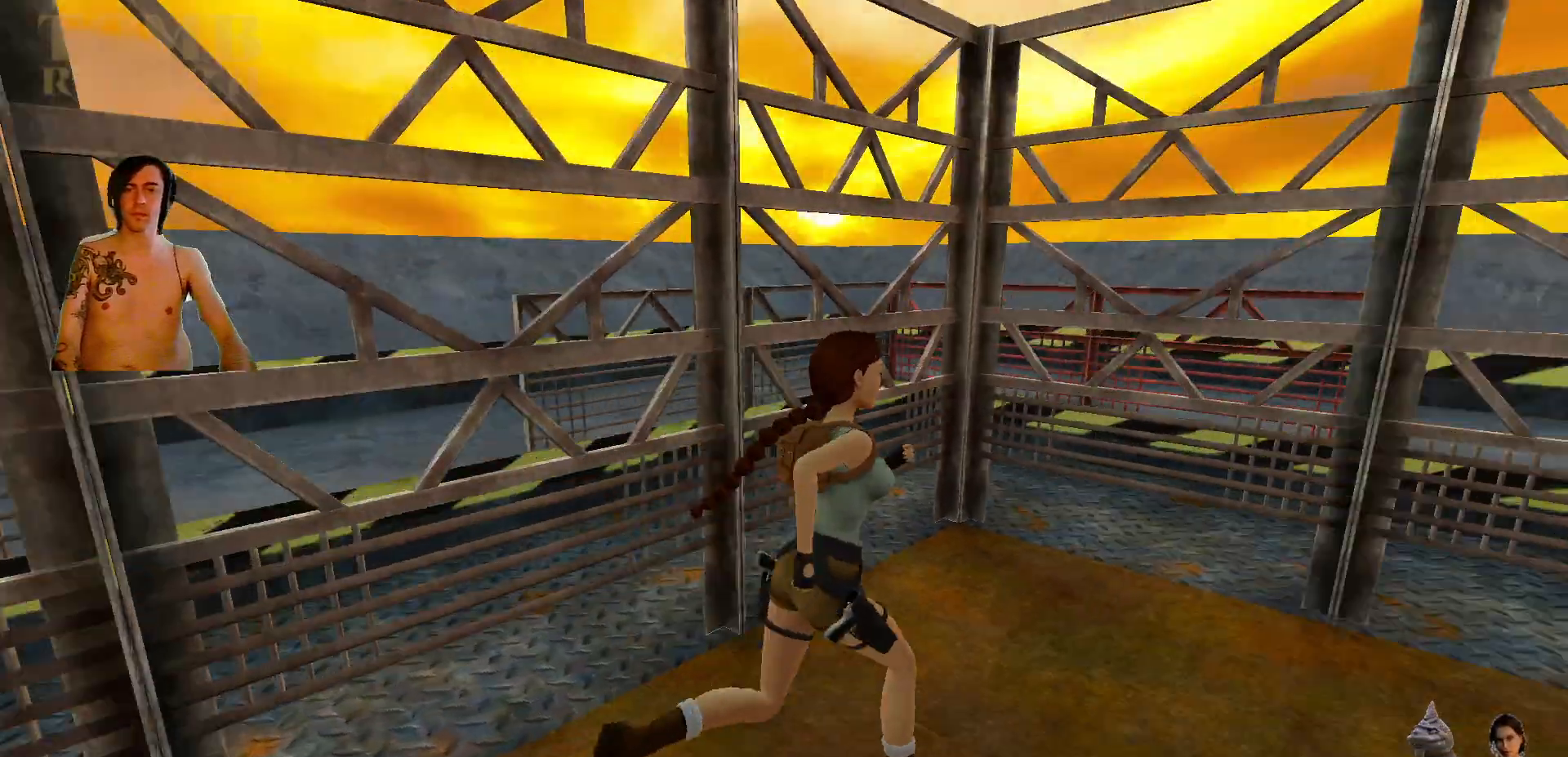
{"keys": ["right", "up"], "events": [[67, "left", "up"], [67, "right", "down"]]}
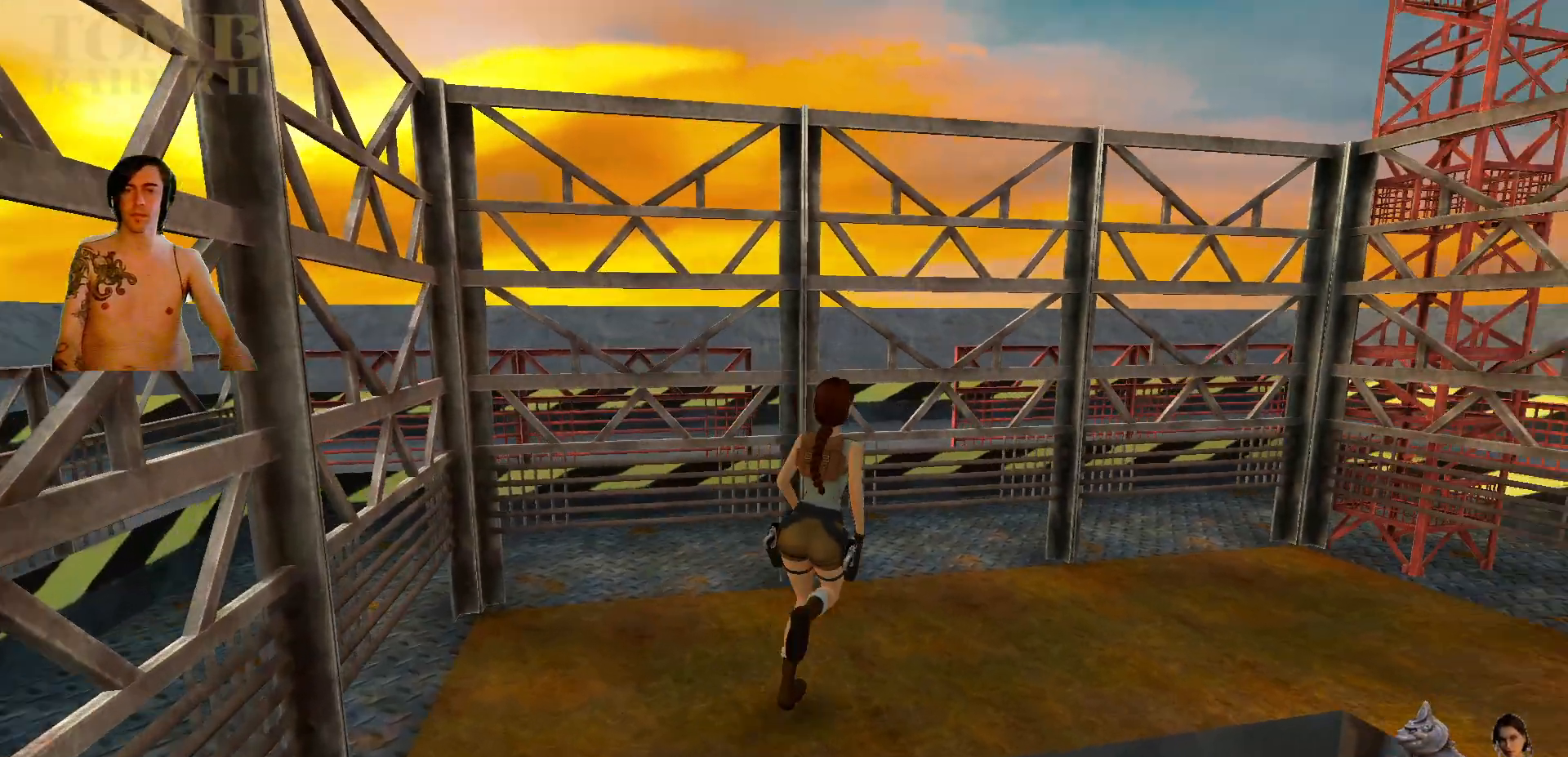
{"keys": ["right", "up"], "events": [[267, "right", "up"], [384, "right", "down"]]}
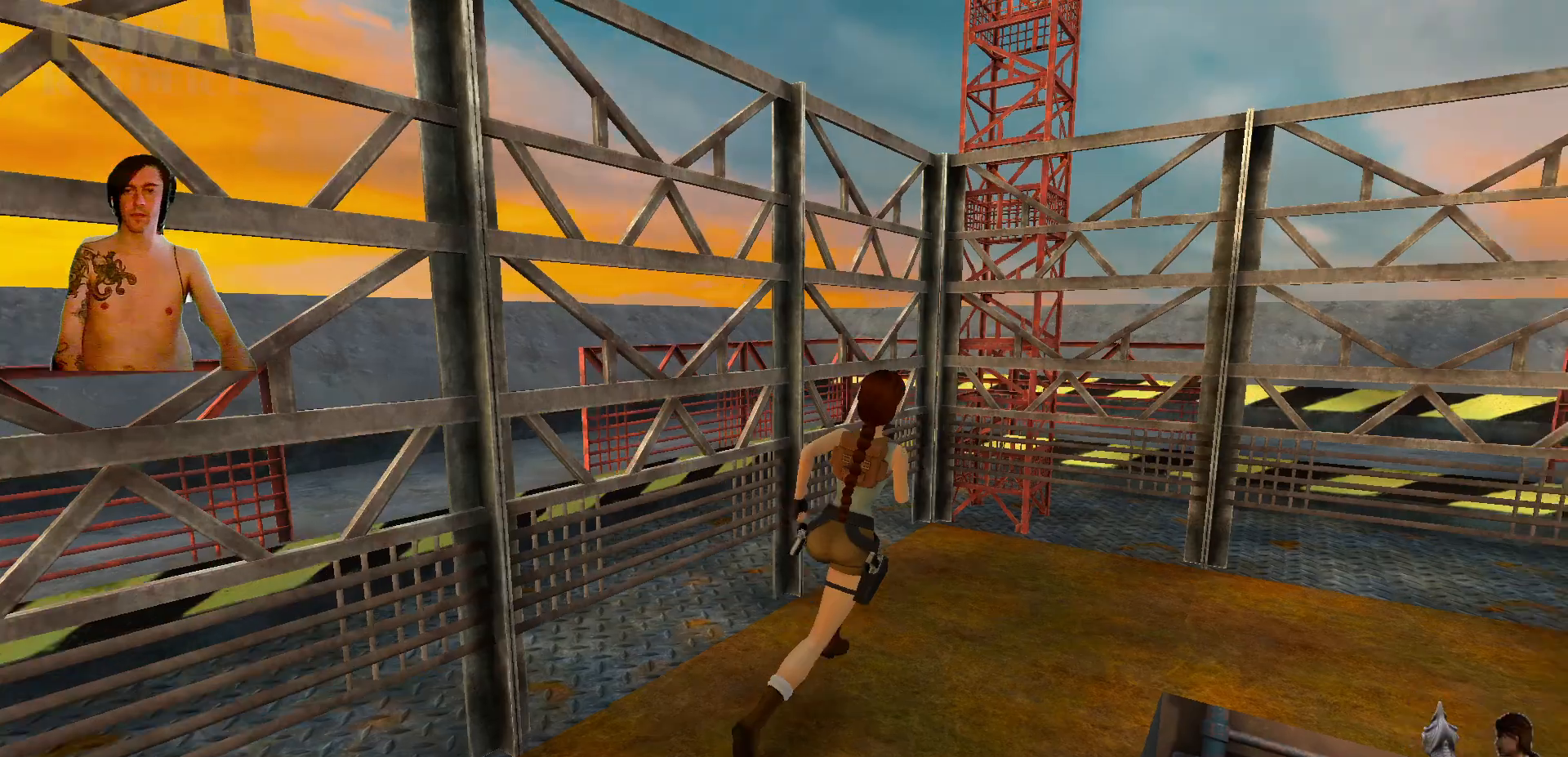
{"keys": ["right", "up"], "events": [[117, "right", "up"], [200, "right", "down"]]}